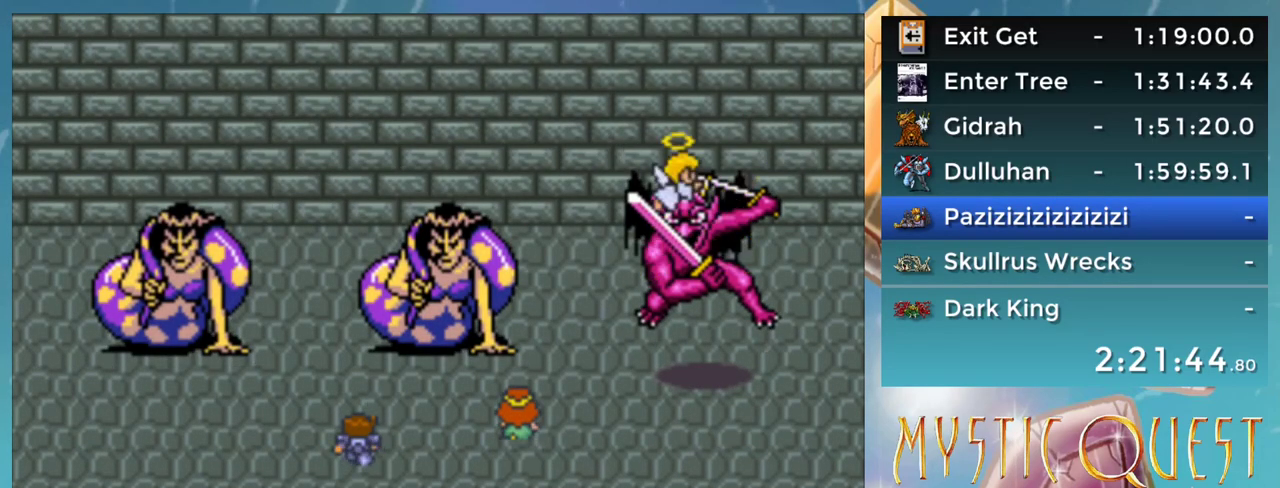
Gameplay with a controller (Nintendo layout); each line is a JSON object with the inputs held at the frame after it. "events" lists button and stick changes between this image and that frame as [ms after this image, input, new state], when the widget could be followed in between. Not read: L3 R3.
{"buttons": ["B", "DPAD_DOWN"], "events": [[67, "A", "up"], [67, "DPAD_DOWN", "up"], [83, "DPAD_DOWN", "down"], [167, "A", "down"], [217, "B", "up"], [233, "DPAD_DOWN", "up"], [250, "A", "up"], [300, "B", "down"], [350, "A", "down"], [367, "DPAD_DOWN", "down"], [400, "B", "up"], [400, "DPAD_DOWN", "up"], [417, "A", "up"], [433, "DPAD_DOWN", "down"], [500, "B", "down"]]}
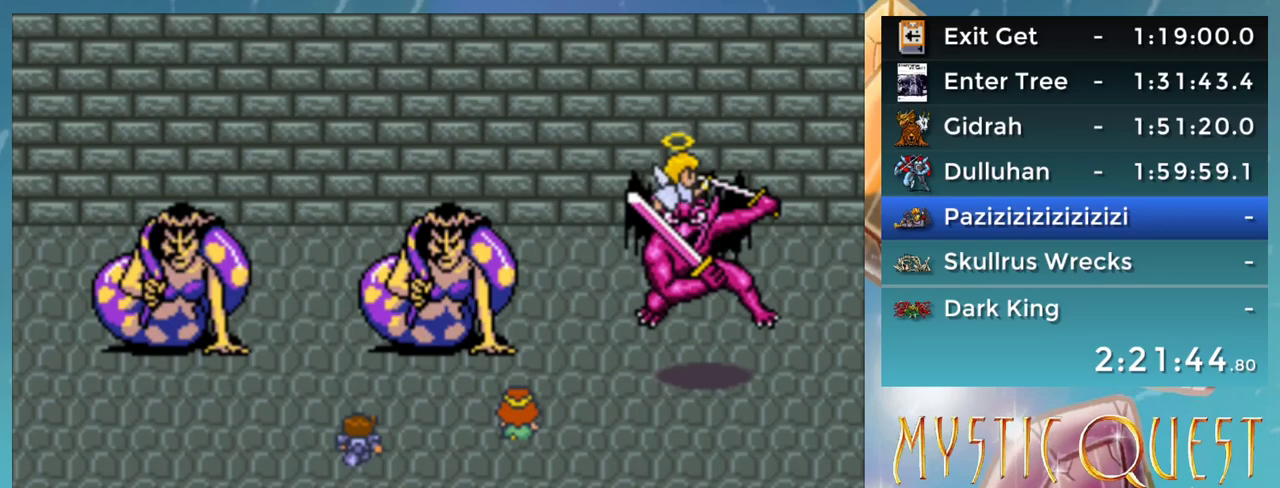
{"buttons": [], "events": [[17, "A", "down"], [67, "B", "up"], [83, "DPAD_DOWN", "up"], [100, "A", "up"], [167, "B", "down"], [183, "DPAD_RIGHT", "down"], [217, "A", "down"], [250, "B", "up"], [250, "DPAD_RIGHT", "up"], [267, "A", "up"], [317, "B", "down"], [350, "DPAD_DOWN", "down"], [383, "A", "down"], [383, "DPAD_DOWN", "up"], [417, "DPAD_UP", "down"], [433, "A", "up"], [433, "B", "up"], [467, "DPAD_UP", "up"]]}
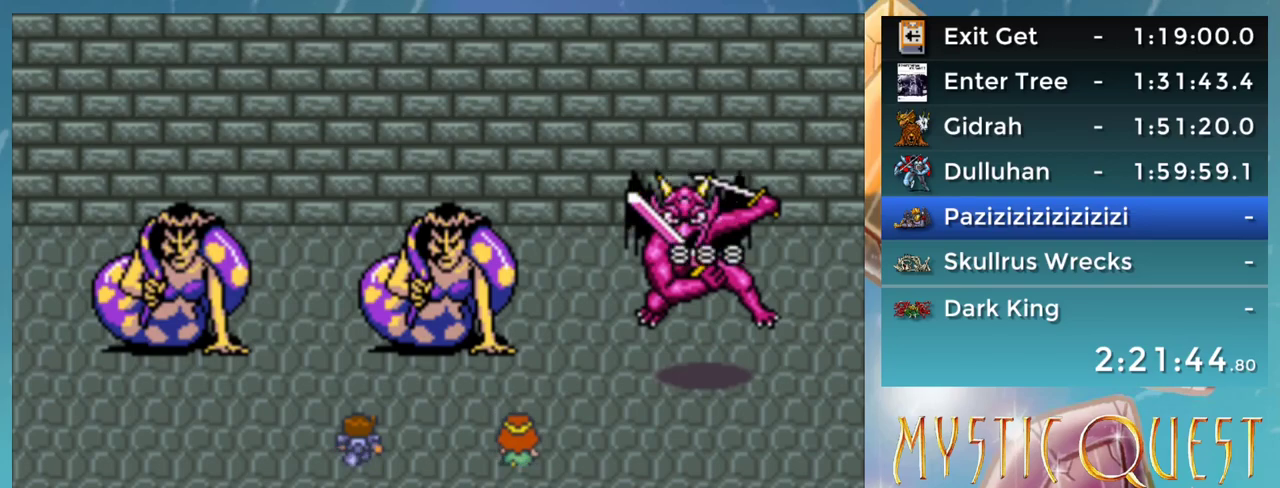
{"buttons": [], "events": [[50, "A", "down"], [50, "B", "down"], [117, "A", "up"], [117, "DPAD_DOWN", "down"], [167, "DPAD_DOWN", "up"], [233, "A", "down"], [250, "B", "up"], [300, "DPAD_DOWN", "down"], [317, "DPAD_DOWN", "up"], [333, "A", "up"], [383, "B", "down"], [433, "A", "down"], [450, "B", "up"], [467, "DPAD_RIGHT", "down"], [483, "A", "up"], [500, "DPAD_RIGHT", "up"]]}
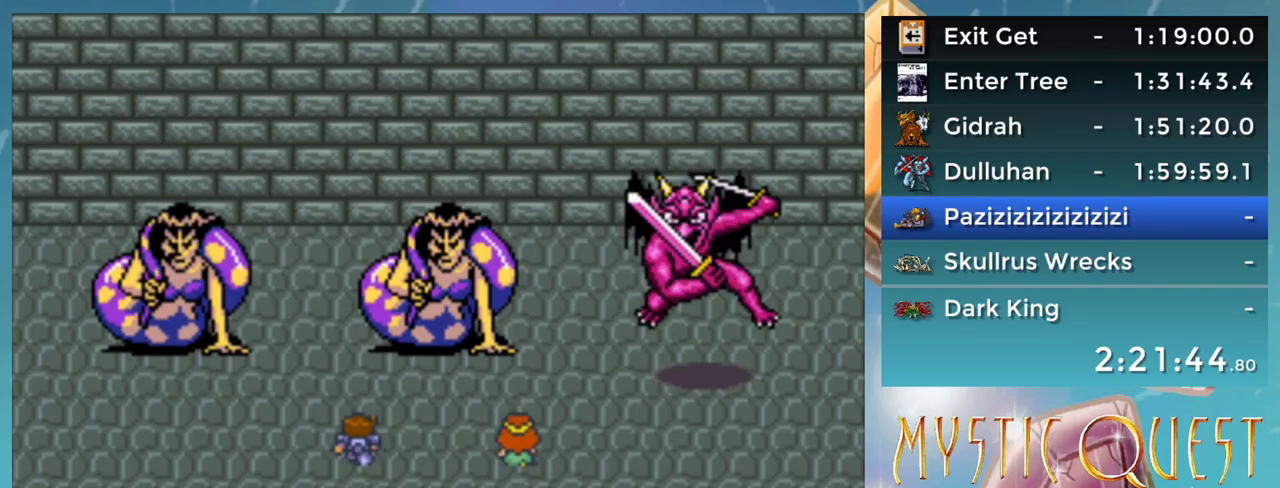
{"buttons": [], "events": [[17, "DPAD_UP", "down"], [83, "DPAD_UP", "up"], [100, "A", "down"], [100, "B", "down"], [100, "DPAD_RIGHT", "down"], [150, "A", "up"], [167, "DPAD_RIGHT", "up"], [250, "A", "down"], [267, "B", "up"], [267, "DPAD_DOWN", "down"], [283, "DPAD_DOWN", "up"], [317, "A", "up"], [383, "B", "down"], [417, "A", "down"], [417, "DPAD_RIGHT", "down"], [450, "B", "up"], [467, "A", "up"], [500, "DPAD_RIGHT", "up"]]}
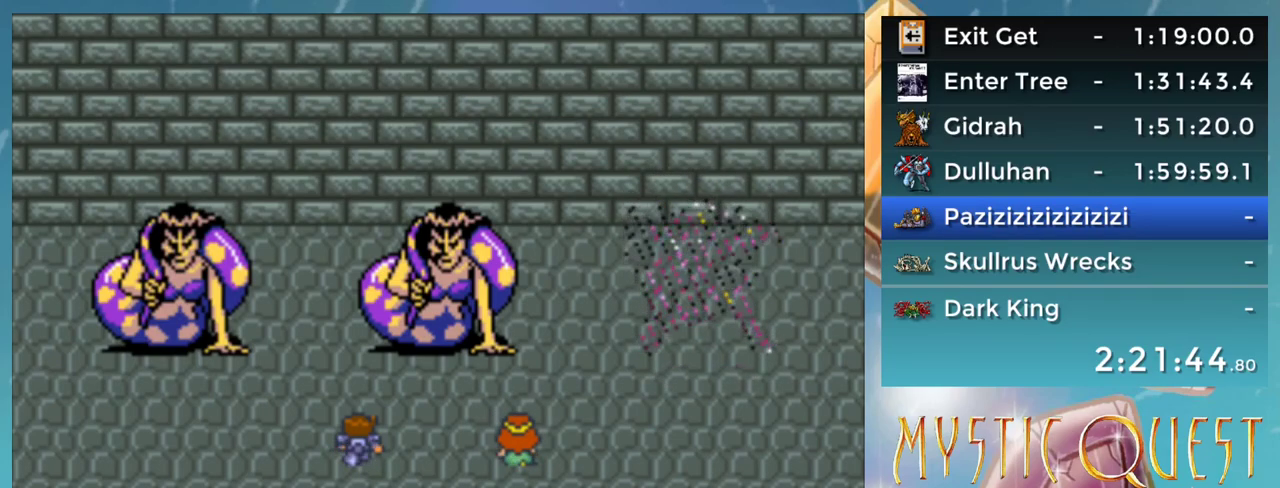
{"buttons": [], "events": [[17, "DPAD_UP", "down"], [33, "DPAD_UP", "up"], [50, "B", "down"], [67, "DPAD_RIGHT", "down"], [83, "A", "down"], [133, "A", "up"], [133, "B", "up"], [150, "DPAD_RIGHT", "up"], [217, "DPAD_DOWN", "down"], [233, "B", "down"], [250, "A", "down"], [267, "DPAD_DOWN", "up"], [300, "B", "up"], [317, "A", "up"], [400, "B", "down"], [417, "DPAD_RIGHT", "down"], [433, "A", "down"], [450, "A", "up"], [450, "B", "up"], [450, "DPAD_RIGHT", "up"]]}
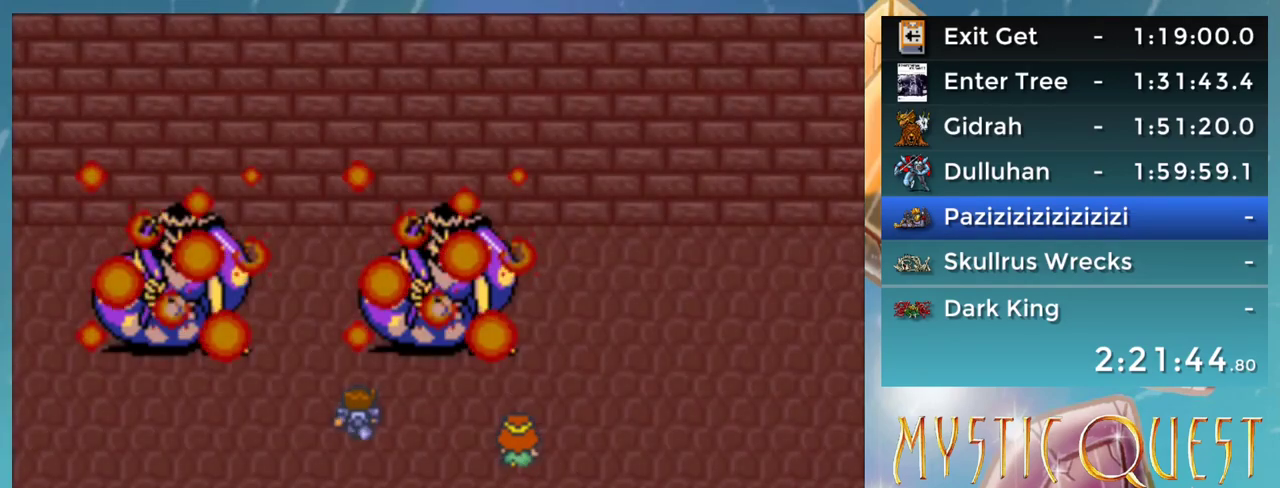
{"buttons": [], "events": [[17, "DPAD_DOWN", "down"], [33, "B", "down"], [67, "A", "down"], [83, "DPAD_DOWN", "up"], [117, "B", "up"], [133, "A", "up"], [200, "DPAD_DOWN", "down"], [217, "B", "down"], [250, "A", "down"], [250, "DPAD_DOWN", "up"], [267, "B", "up"], [300, "A", "up"], [350, "DPAD_DOWN", "down"], [367, "B", "down"], [383, "DPAD_RIGHT", "down"], [400, "A", "down"], [417, "DPAD_DOWN", "up"], [433, "B", "up"], [467, "A", "up"], [467, "DPAD_RIGHT", "up"]]}
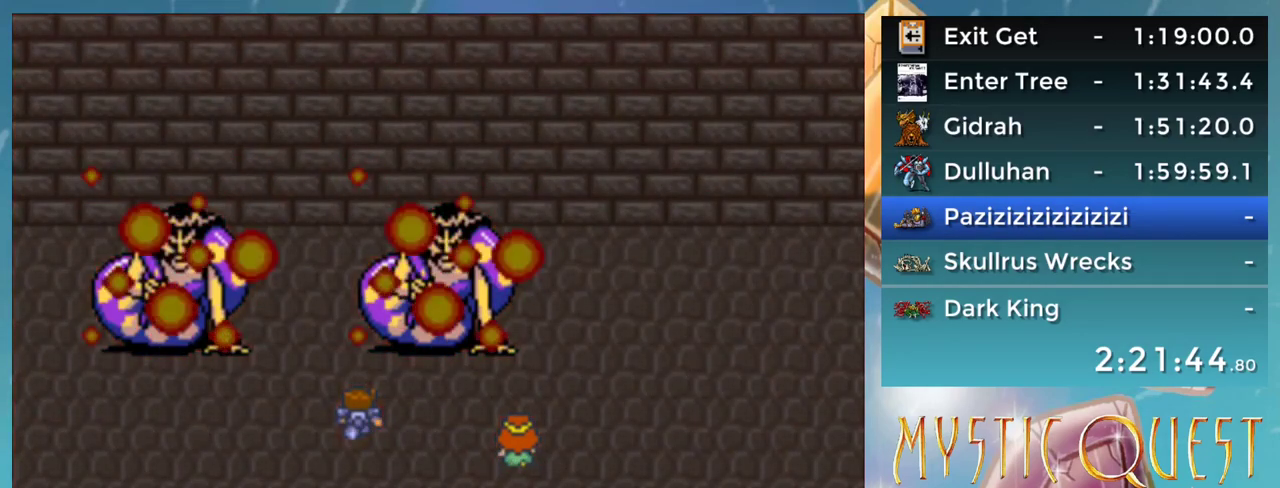
{"buttons": [], "events": [[17, "DPAD_RIGHT", "down"], [33, "B", "down"], [67, "A", "down"], [100, "DPAD_RIGHT", "up"], [117, "B", "up"], [133, "A", "up"], [217, "B", "down"], [217, "DPAD_RIGHT", "down"], [250, "A", "down"], [300, "A", "up"], [300, "B", "up"], [300, "DPAD_RIGHT", "up"], [350, "DPAD_DOWN", "down"], [367, "B", "down"], [417, "A", "down"], [433, "B", "up"], [433, "DPAD_DOWN", "up"], [483, "A", "up"]]}
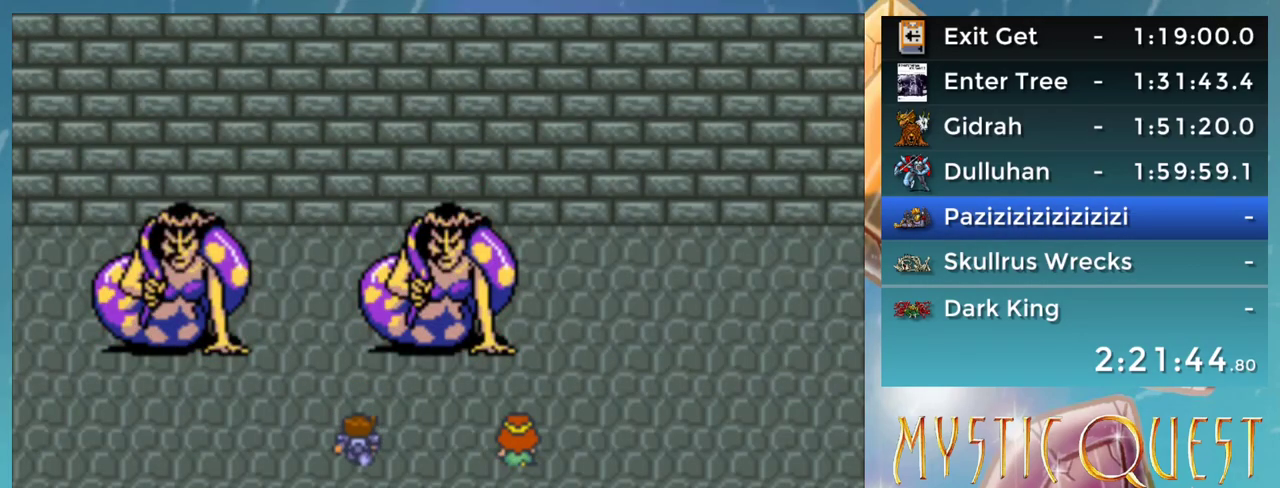
{"buttons": ["A"], "events": [[50, "B", "down"], [100, "A", "down"], [117, "B", "up"], [117, "DPAD_LEFT", "down"], [167, "A", "up"], [183, "DPAD_LEFT", "up"], [200, "DPAD_DOWN", "down"], [233, "B", "down"], [250, "DPAD_DOWN", "up"], [267, "A", "down"], [300, "B", "up"], [333, "A", "up"], [417, "B", "down"], [450, "DPAD_UP", "down"], [467, "A", "down"], [483, "B", "up"], [500, "DPAD_UP", "up"]]}
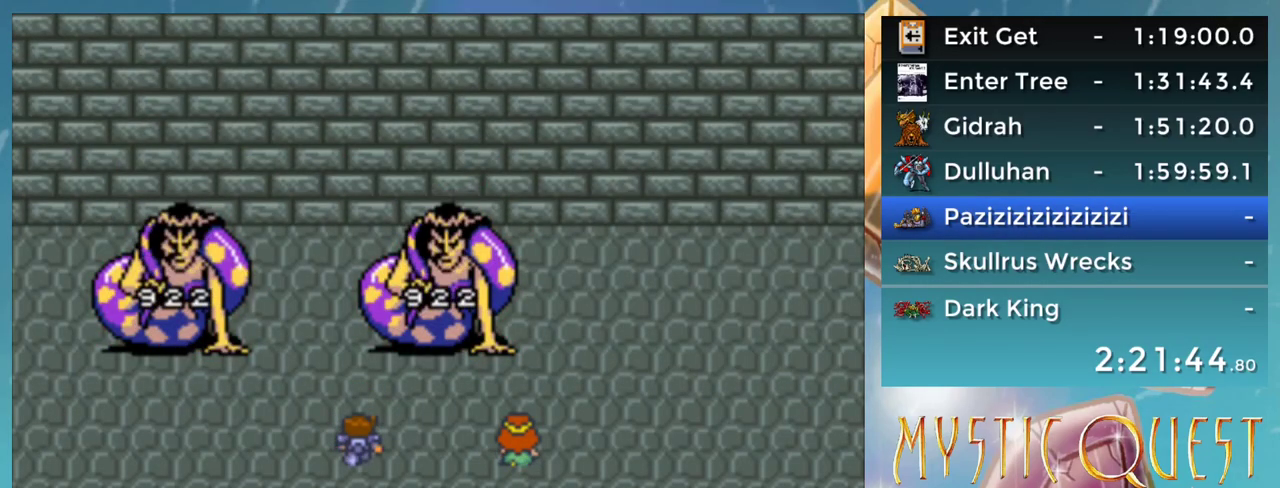
{"buttons": [], "events": [[17, "A", "up"], [67, "B", "down"], [117, "A", "down"], [150, "A", "up"], [150, "B", "up"], [233, "B", "down"], [283, "A", "down"], [300, "A", "up"], [317, "B", "up"], [417, "B", "down"], [433, "A", "down"], [433, "DPAD_DOWN", "down"], [450, "DPAD_DOWN", "up"], [467, "A", "up"], [483, "B", "up"]]}
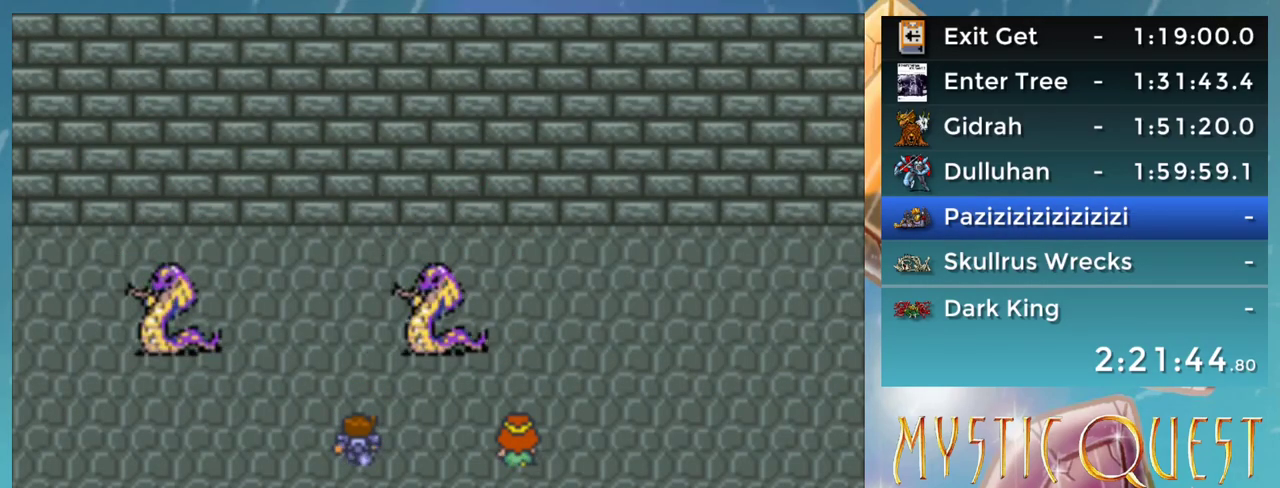
{"buttons": [], "events": [[50, "DPAD_DOWN", "down"], [67, "B", "down"], [100, "A", "down"], [150, "B", "up"], [150, "DPAD_DOWN", "up"], [167, "A", "up"], [217, "B", "down"], [267, "A", "down"], [267, "DPAD_DOWN", "down"], [300, "DPAD_DOWN", "up"], [317, "A", "up"], [333, "DPAD_UP", "down"], [367, "DPAD_UP", "up"], [400, "DPAD_DOWN", "down"], [417, "A", "down"], [450, "B", "up"], [450, "DPAD_RIGHT", "down"], [467, "A", "up"], [483, "DPAD_DOWN", "up"], [483, "DPAD_RIGHT", "up"]]}
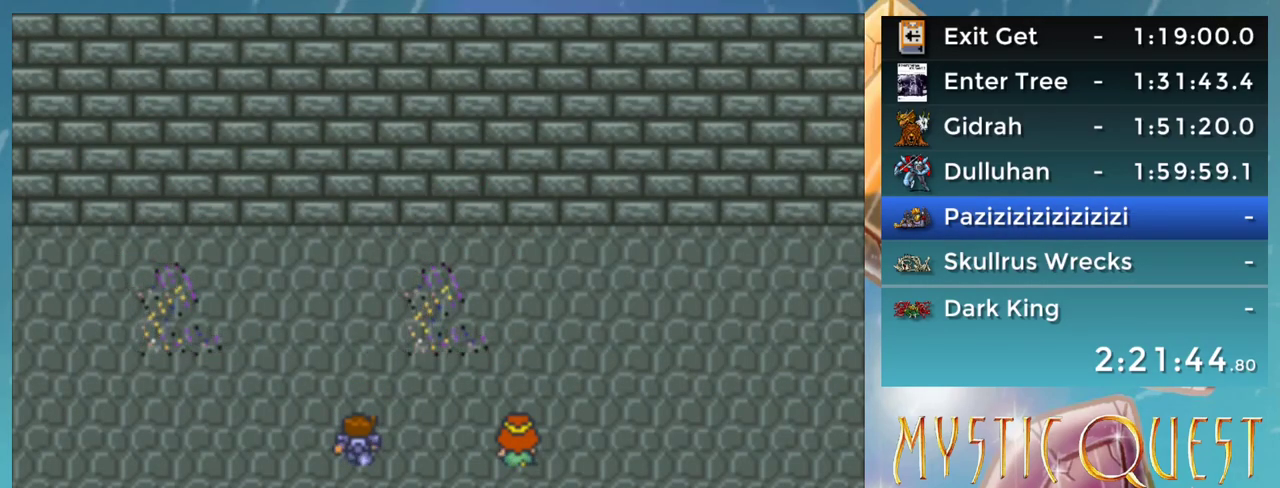
{"buttons": ["A", "DPAD_DOWN"], "events": [[17, "B", "down"], [33, "DPAD_UP", "down"], [50, "DPAD_UP", "up"], [83, "A", "down"], [83, "B", "up"], [83, "DPAD_DOWN", "down"], [117, "A", "up"], [117, "DPAD_DOWN", "up"], [183, "B", "down"], [200, "A", "down"], [217, "DPAD_DOWN", "down"], [233, "A", "up"], [300, "A", "down"], [350, "DPAD_DOWN", "up"], [367, "A", "up"], [383, "DPAD_UP", "down"], [450, "A", "down"], [450, "DPAD_UP", "up"], [483, "B", "up"], [483, "DPAD_DOWN", "down"]]}
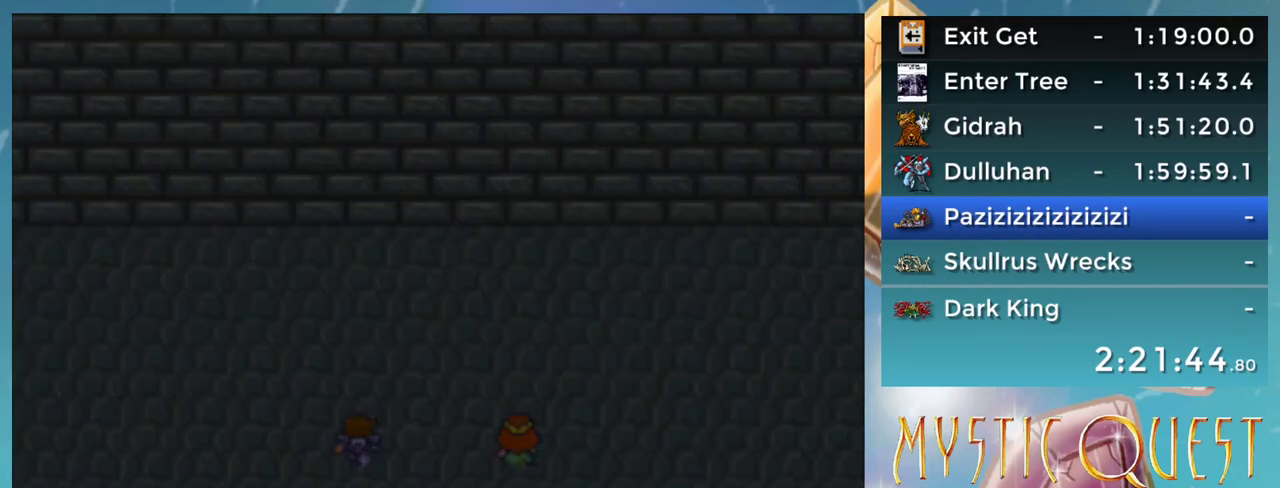
{"buttons": ["START"], "events": [[17, "A", "up"], [17, "DPAD_DOWN", "up"], [67, "DPAD_RIGHT", "down"], [83, "A", "down"], [133, "DPAD_RIGHT", "up"], [167, "A", "up"], [267, "START", "down"]]}
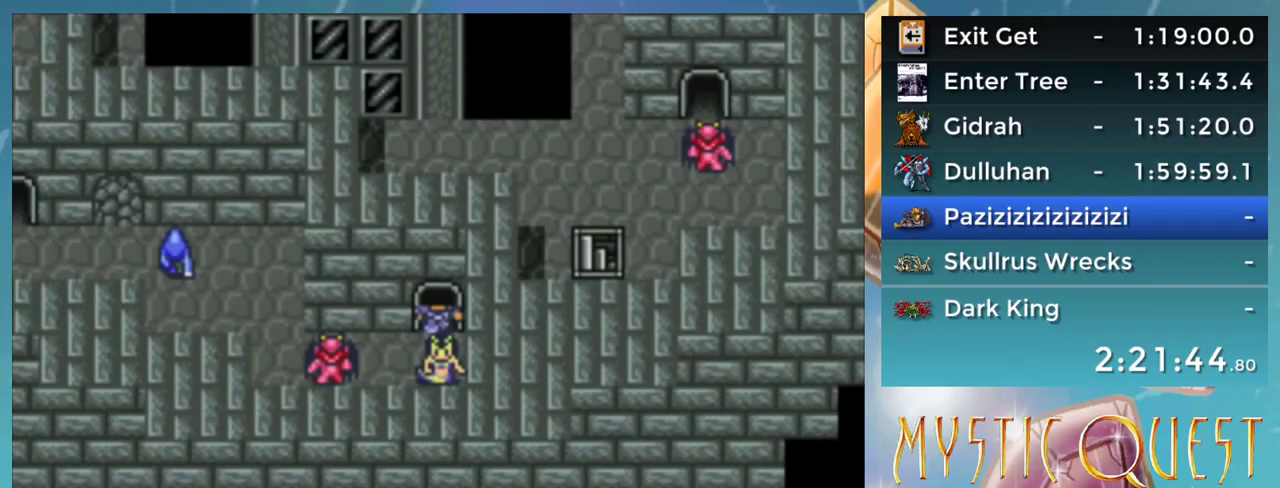
{"buttons": ["START"], "events": []}
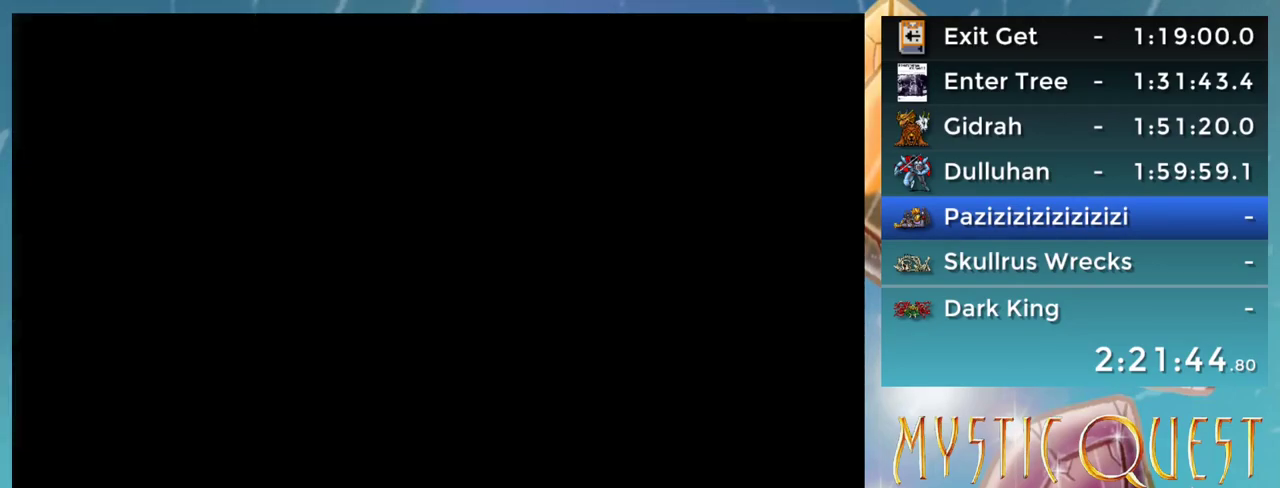
{"buttons": ["DPAD_DOWN"], "events": [[117, "START", "up"], [467, "DPAD_DOWN", "down"]]}
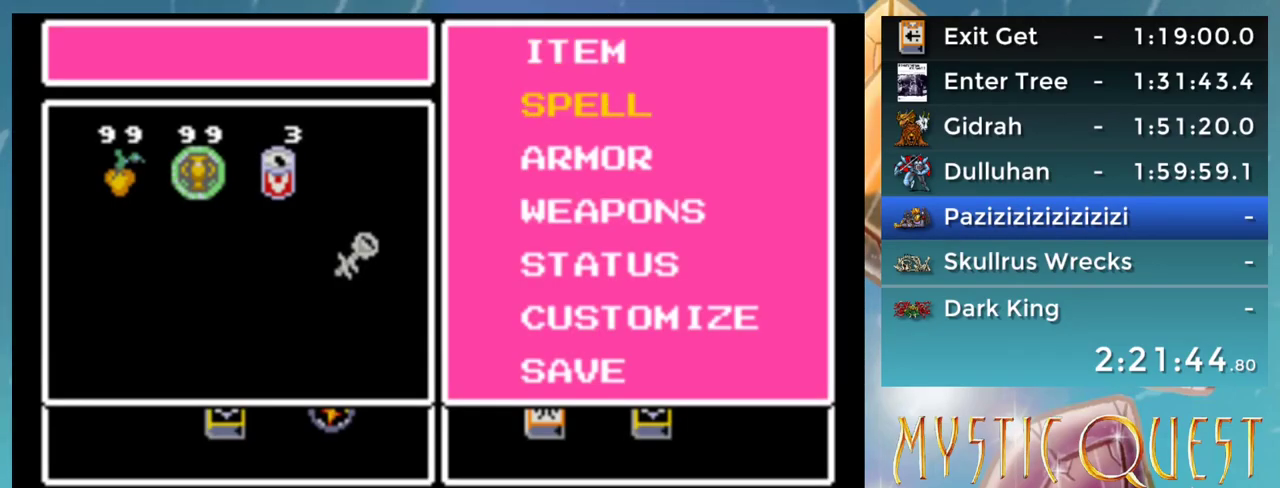
{"buttons": [], "events": [[33, "A", "down"], [33, "DPAD_DOWN", "up"], [100, "A", "up"], [450, "DPAD_DOWN", "down"], [500, "DPAD_DOWN", "up"]]}
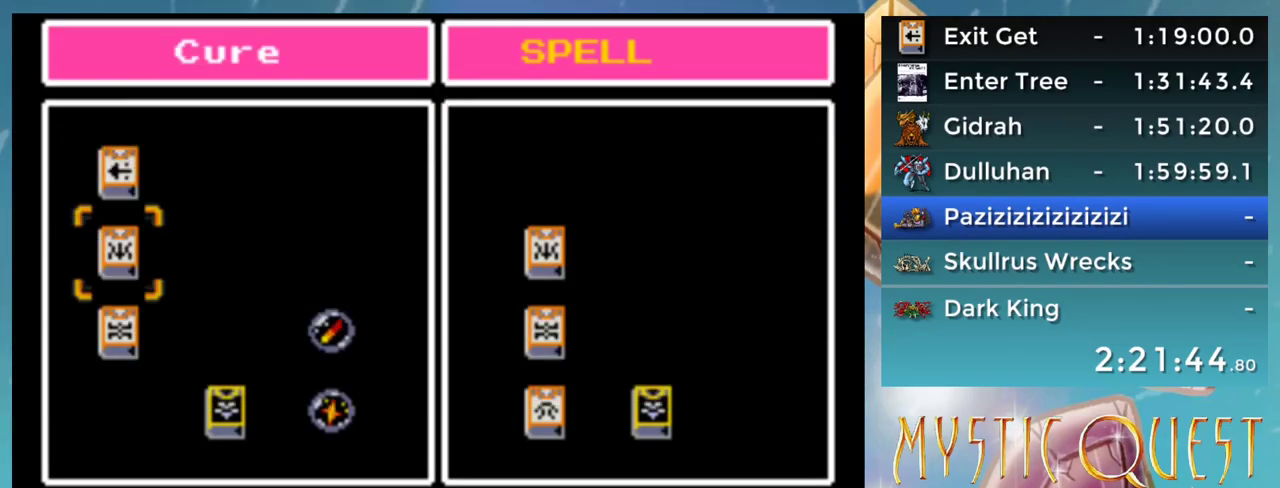
{"buttons": [], "events": [[33, "A", "down"], [100, "A", "up"], [150, "DPAD_DOWN", "down"], [233, "DPAD_DOWN", "up"], [250, "A", "down"], [317, "A", "up"], [417, "B", "down"], [500, "B", "up"]]}
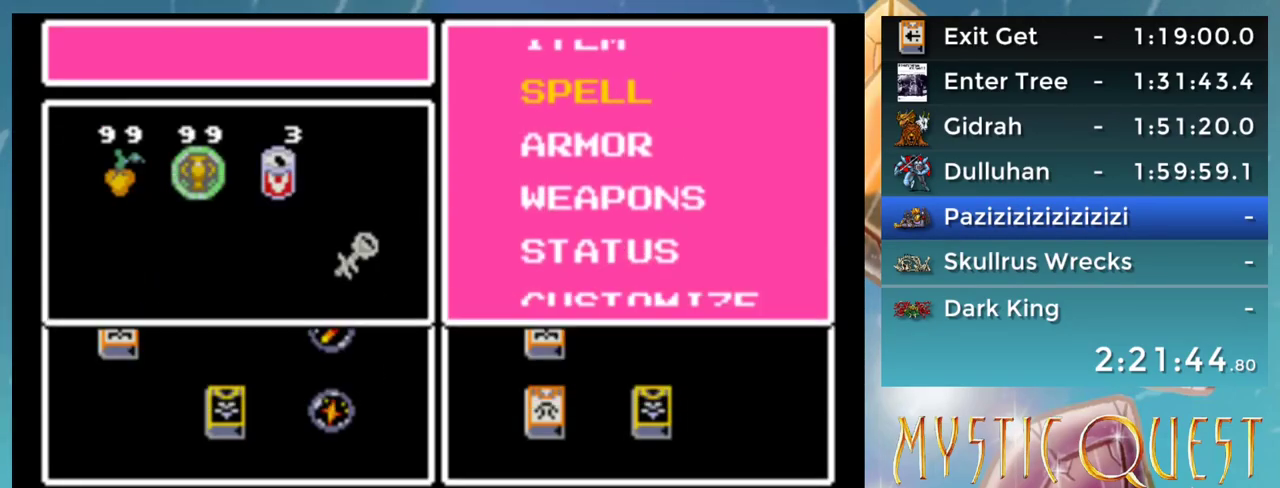
{"buttons": [], "events": [[200, "DPAD_UP", "down"], [267, "A", "down"], [267, "DPAD_UP", "up"], [350, "A", "up"]]}
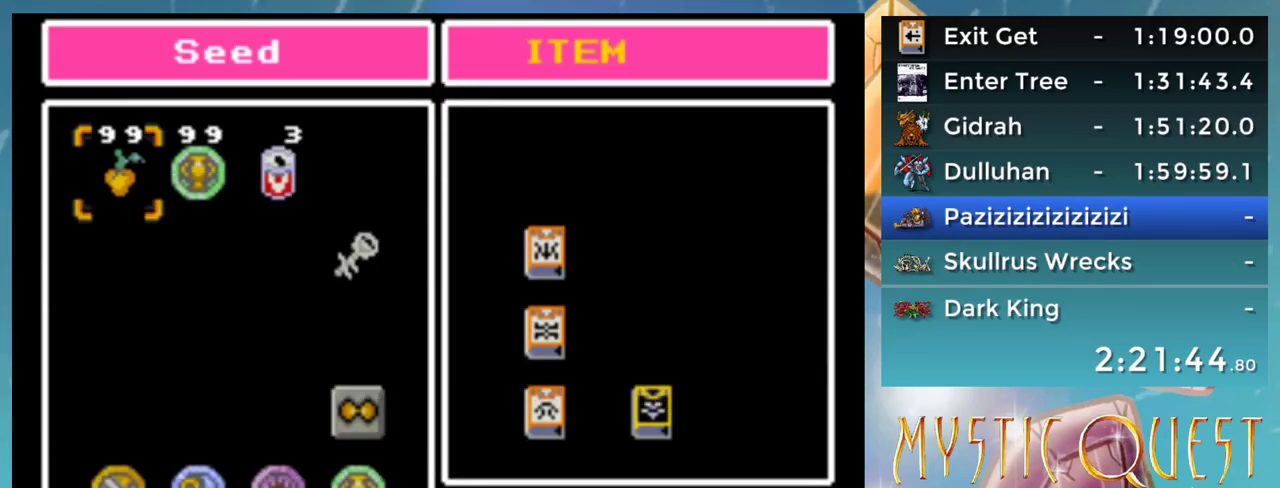
{"buttons": ["A"], "events": [[150, "A", "down"], [217, "A", "up"], [317, "A", "down"], [367, "A", "up"], [500, "A", "down"]]}
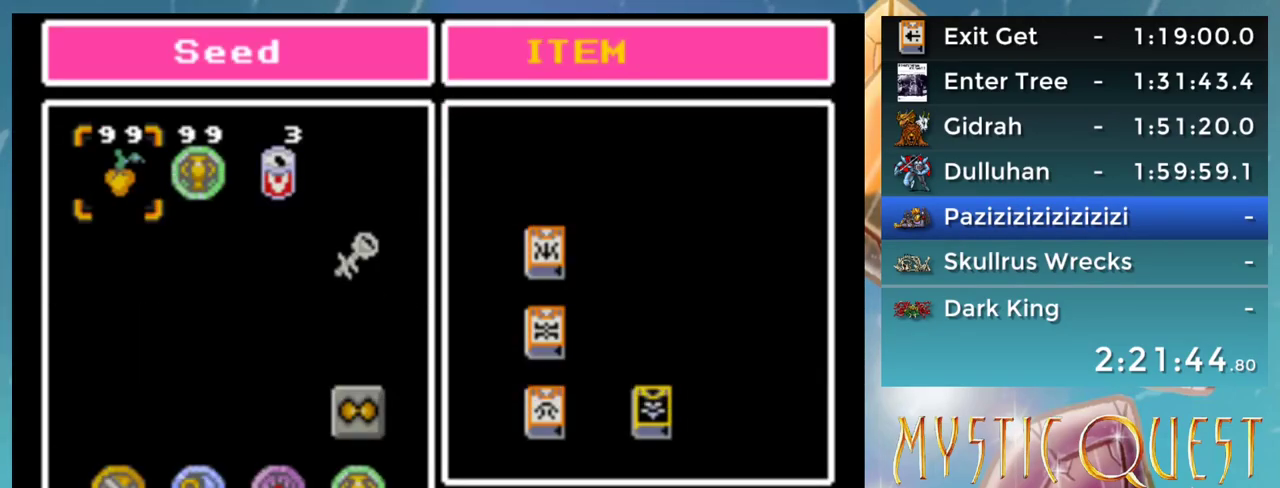
{"buttons": [], "events": [[67, "A", "up"], [100, "DPAD_RIGHT", "down"], [200, "A", "down"], [200, "DPAD_RIGHT", "up"], [267, "A", "up"], [367, "B", "down"], [433, "B", "up"]]}
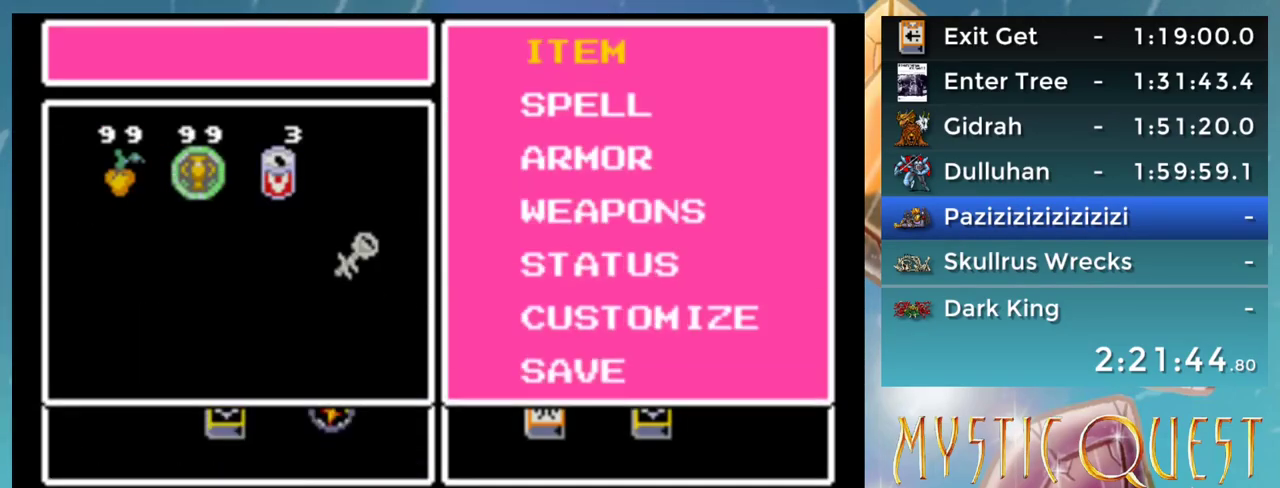
{"buttons": ["DPAD_LEFT"], "events": [[33, "B", "down"], [83, "B", "up"], [167, "B", "down"], [267, "B", "up"], [483, "DPAD_LEFT", "down"]]}
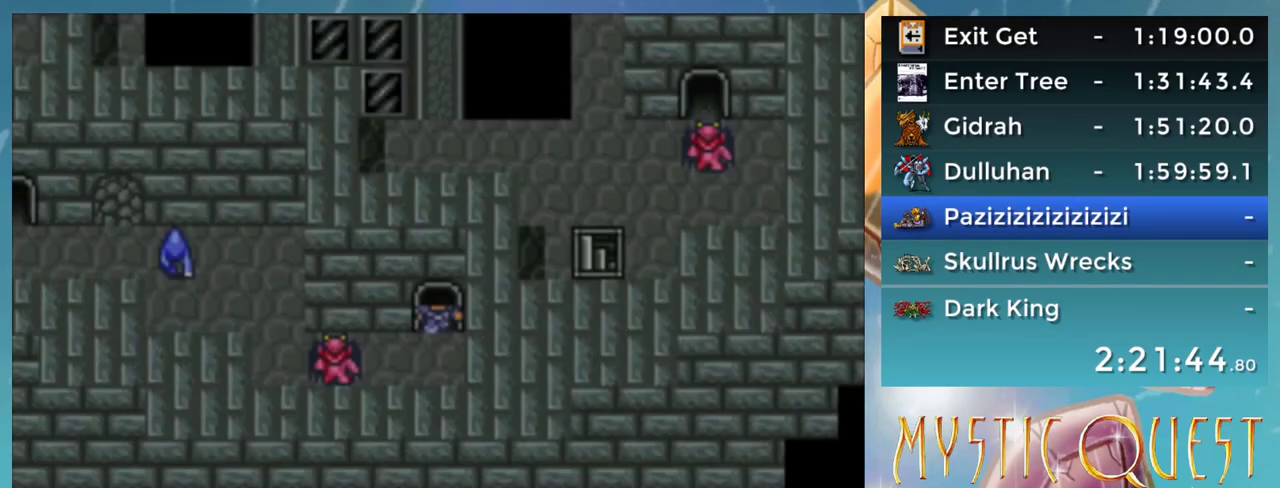
{"buttons": ["DPAD_LEFT"], "events": []}
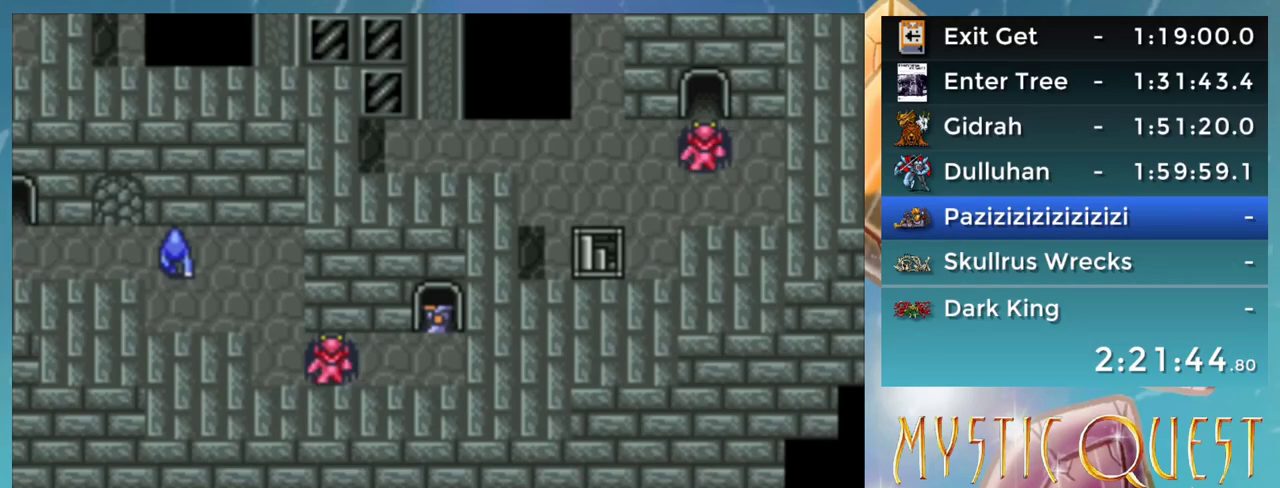
{"buttons": ["DPAD_LEFT"], "events": [[17, "DPAD_LEFT", "up"], [150, "DPAD_DOWN", "down"], [300, "DPAD_DOWN", "up"], [300, "DPAD_LEFT", "down"]]}
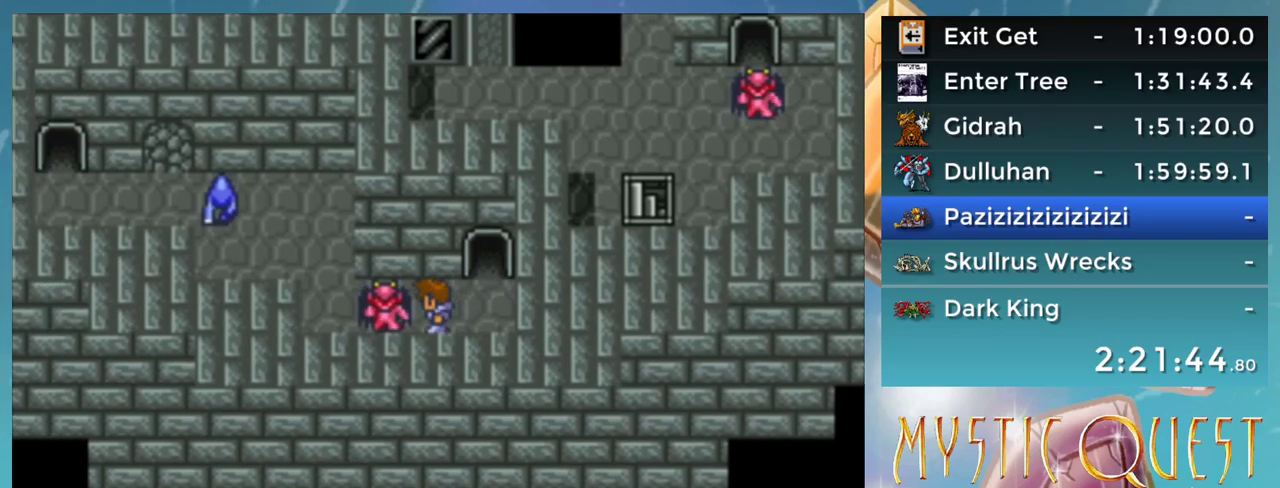
{"buttons": [], "events": [[217, "DPAD_LEFT", "up"]]}
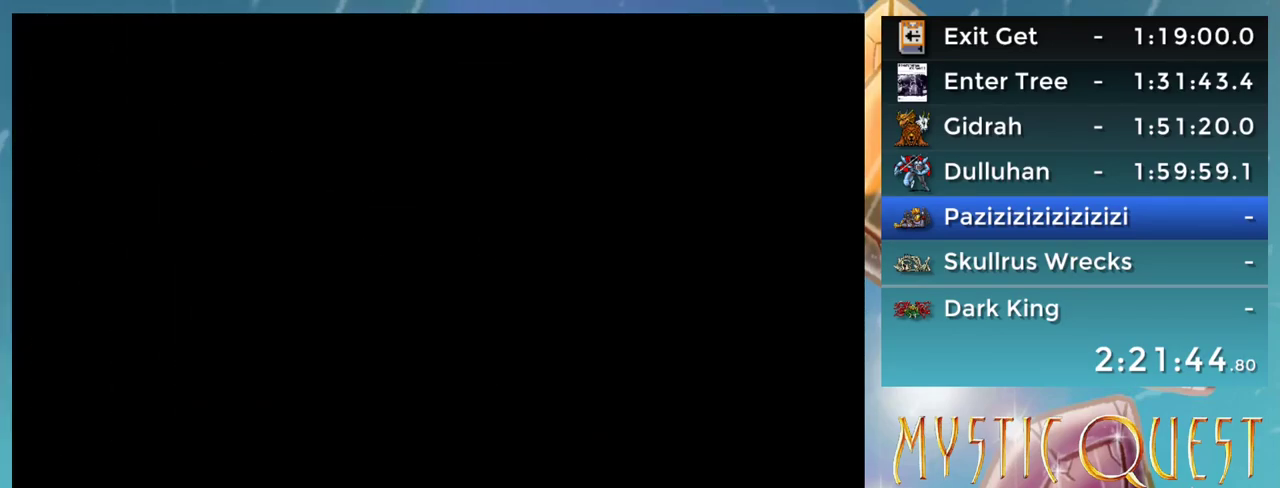
{"buttons": [], "events": []}
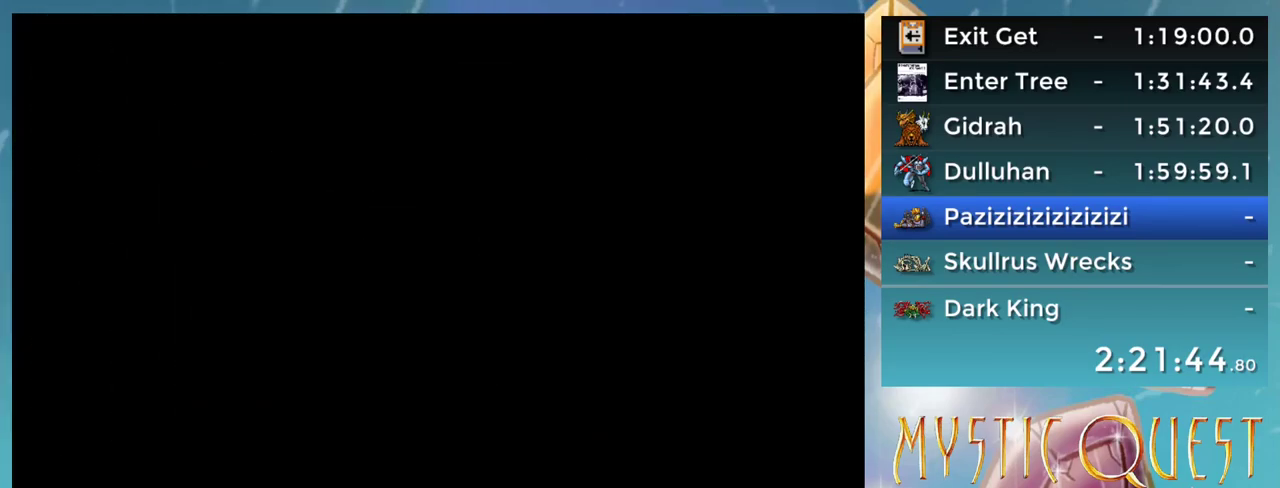
{"buttons": [], "events": []}
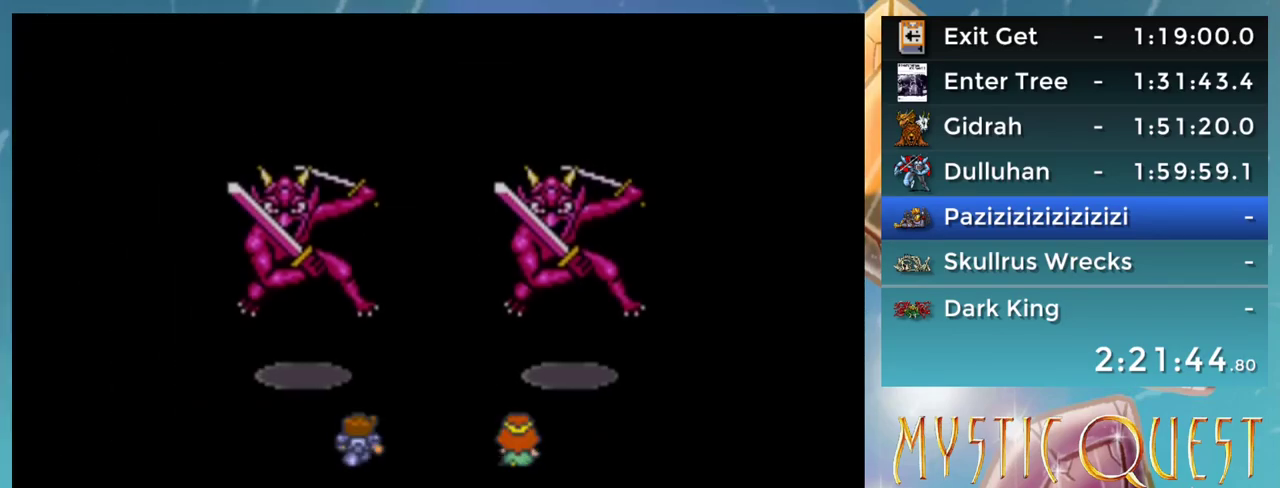
{"buttons": [], "events": []}
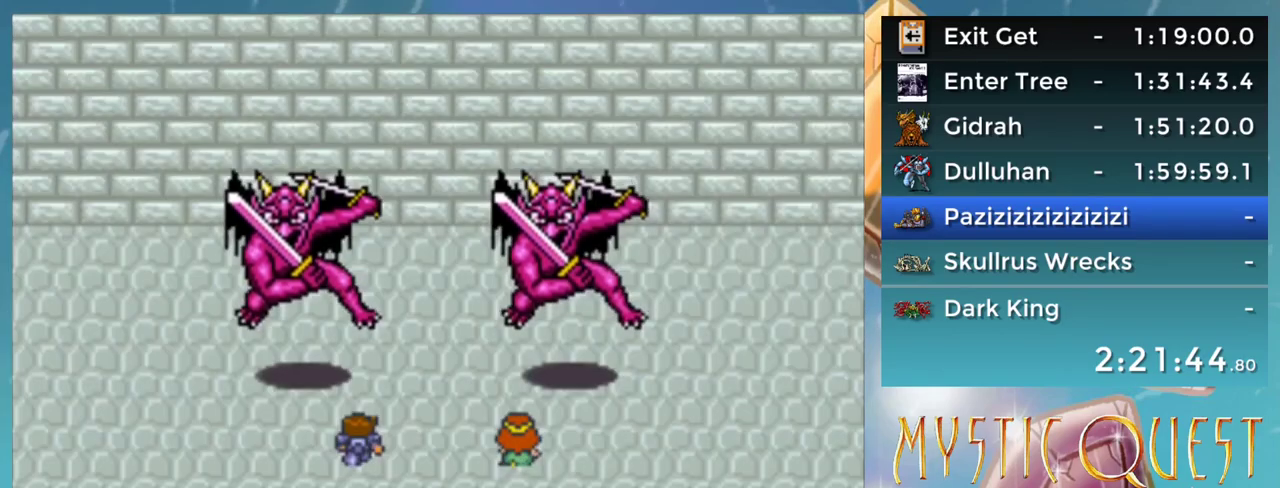
{"buttons": [], "events": []}
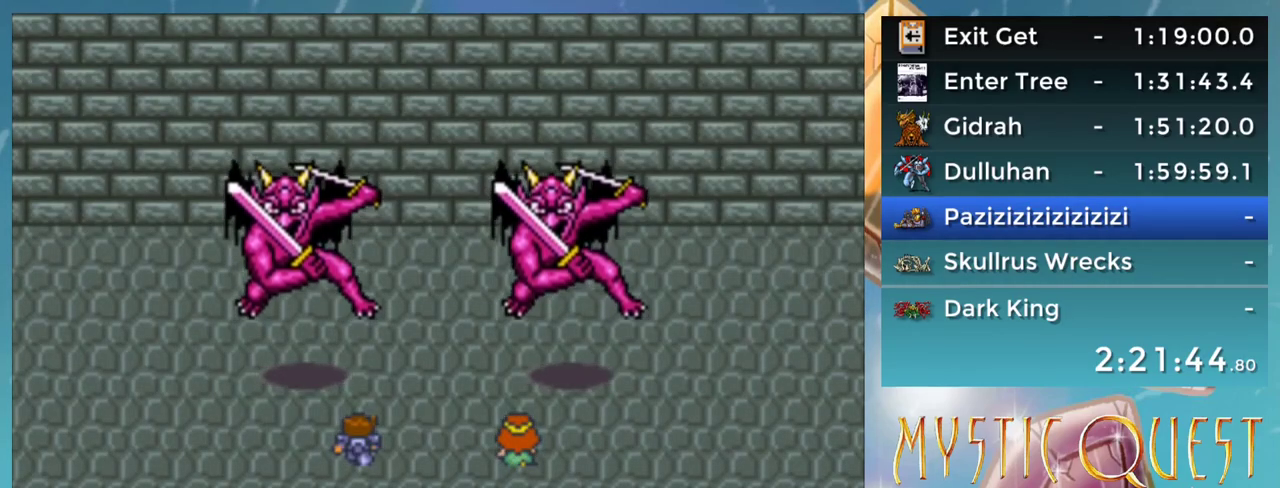
{"buttons": [], "events": [[167, "A", "down"], [200, "A", "up"], [300, "A", "down"], [317, "A", "up"], [417, "A", "down"], [467, "A", "up"]]}
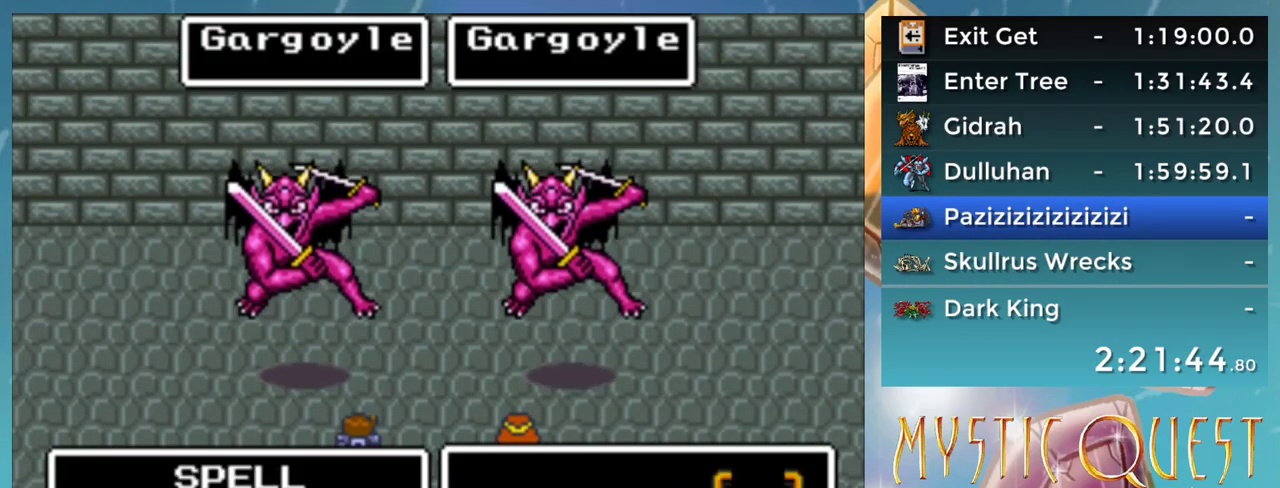
{"buttons": ["A"], "events": [[67, "A", "down"], [117, "A", "up"], [500, "A", "down"]]}